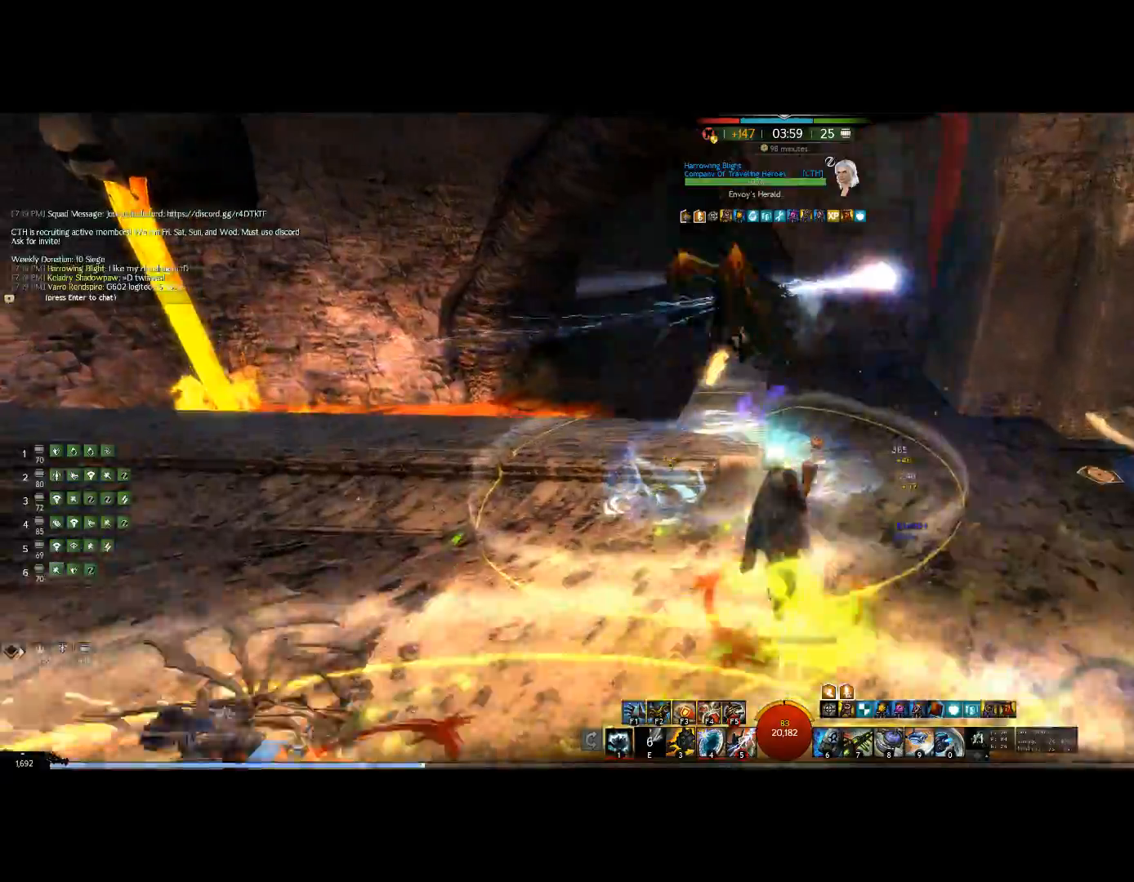
Gameplay with keyboard and mouse; each line is a JSON object with the keys and mouse buttons held at the frame after it. "events" lists presses ("down") and releases ("up") of "0", "1", "3", "4", "5", "6", "7", "8", "alt", "down", "e", "escape", "f", "f1", "f2", "f3", "f4", "f5", "f6", "g", "h", "lbracket", "left", "m", "r", "right", "shift", "tab", "up", "v", "mouse_wheel" and "mouse_right" between this image and that frame as [ms after this image, input, new state], when the widget could be followed in between. "mouse_wheel", "mouse_right" = the "wheel", "right" buttons of the "mouse" list. No other keys are recorded. "wheel" means that the mouse wheel is clicked or scrolled. Mouse movement is not recorded. Not read: other_keys.
{"keys": ["1", "up"], "mouse": ["right"], "events": [[167, "1", "down"], [267, "1", "up"], [367, "1", "down"]]}
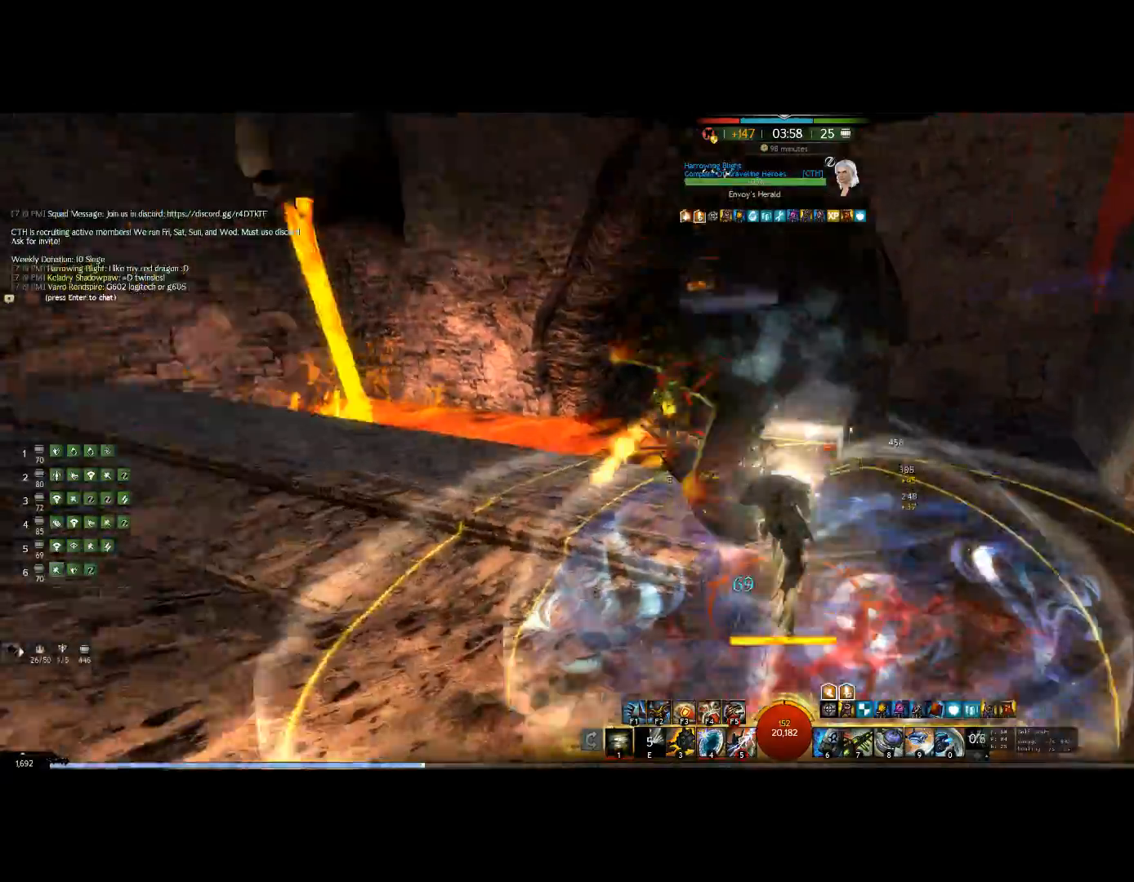
{"keys": ["1"], "mouse": ["right"], "events": [[33, "1", "up"], [133, "1", "down"], [200, "up", "up"], [333, "1", "up"], [433, "1", "down"]]}
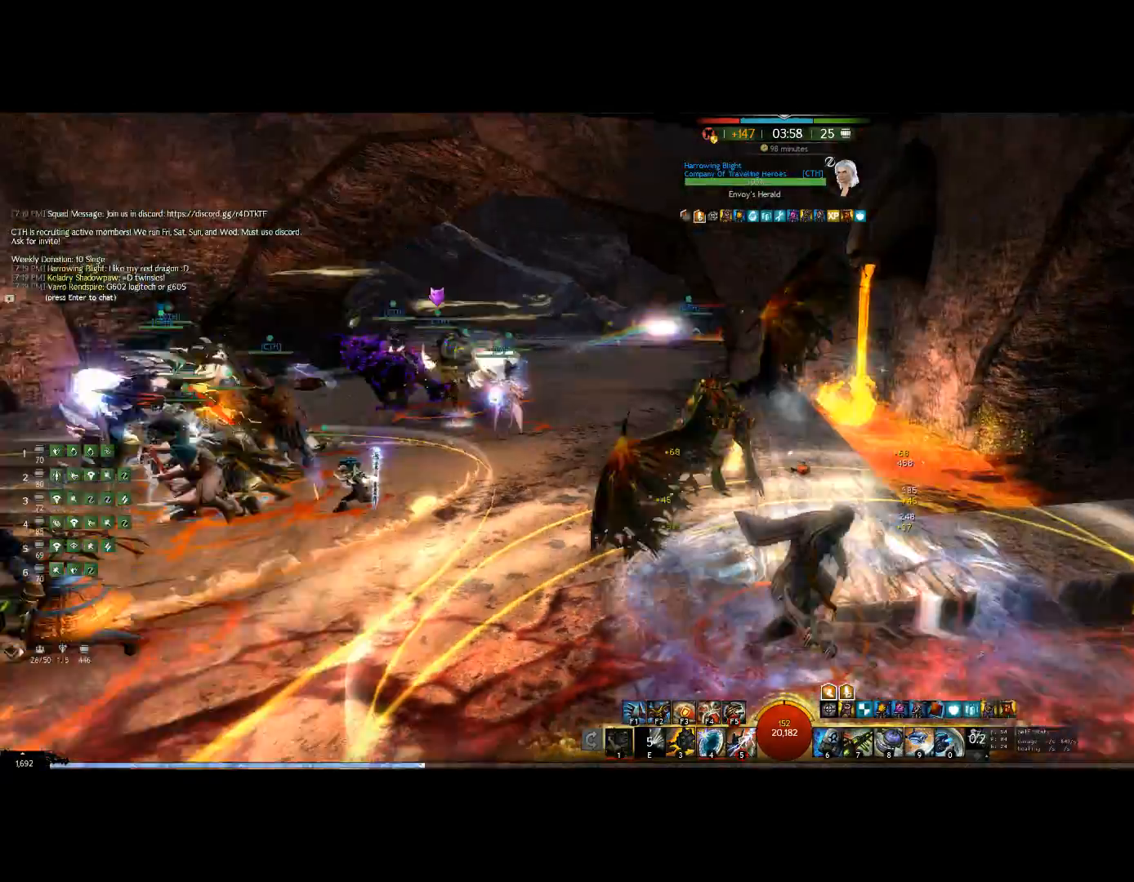
{"keys": ["1", "up"], "mouse": ["right"], "events": [[67, "1", "up"], [167, "1", "down"], [267, "left", "down"], [400, "1", "up"], [400, "left", "up"], [400, "up", "down"], [467, "1", "down"]]}
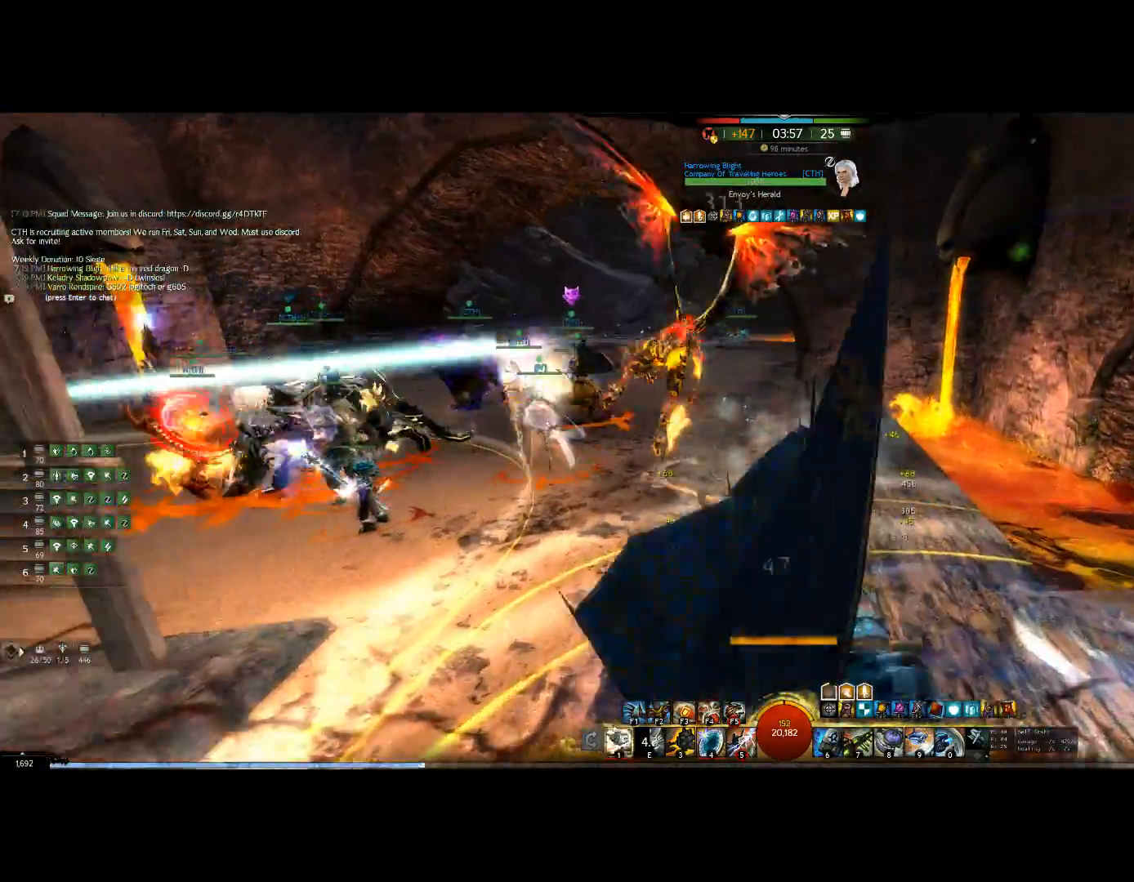
{"keys": ["1"], "mouse": ["right"], "events": [[133, "1", "up"], [233, "1", "down"], [233, "up", "up"], [367, "1", "up"], [467, "1", "down"]]}
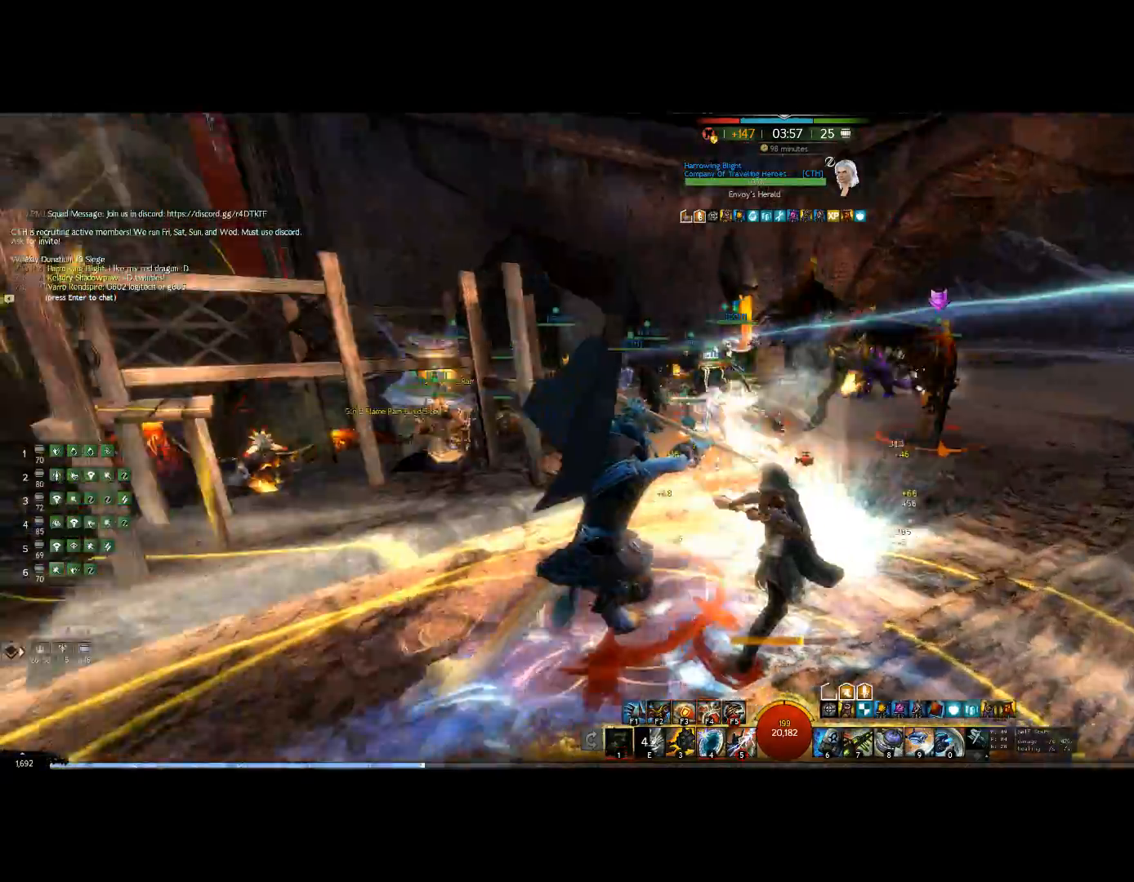
{"keys": [], "mouse": ["right"], "events": [[333, "up", "down"], [433, "1", "up"], [467, "up", "up"]]}
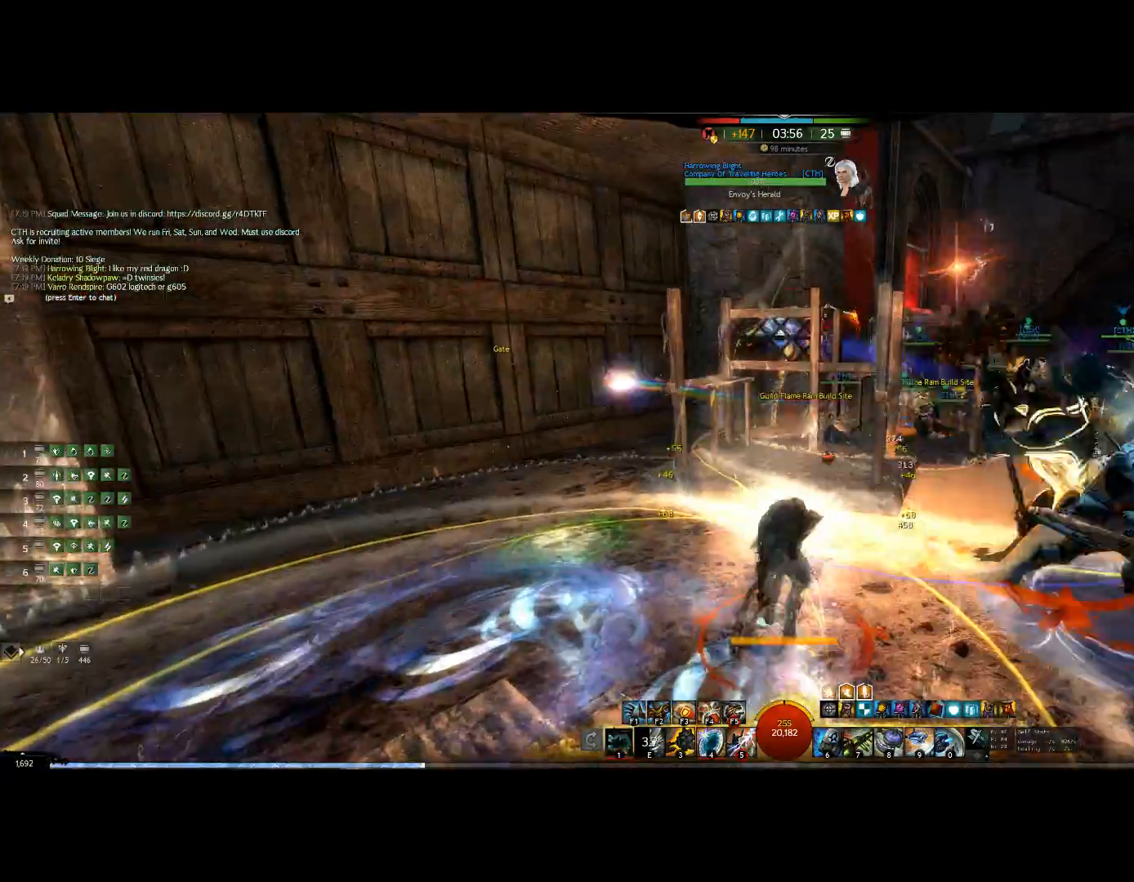
{"keys": ["right", "up"], "mouse": ["right"], "events": [[67, "1", "down"], [400, "right", "down"], [400, "up", "down"], [433, "1", "up"]]}
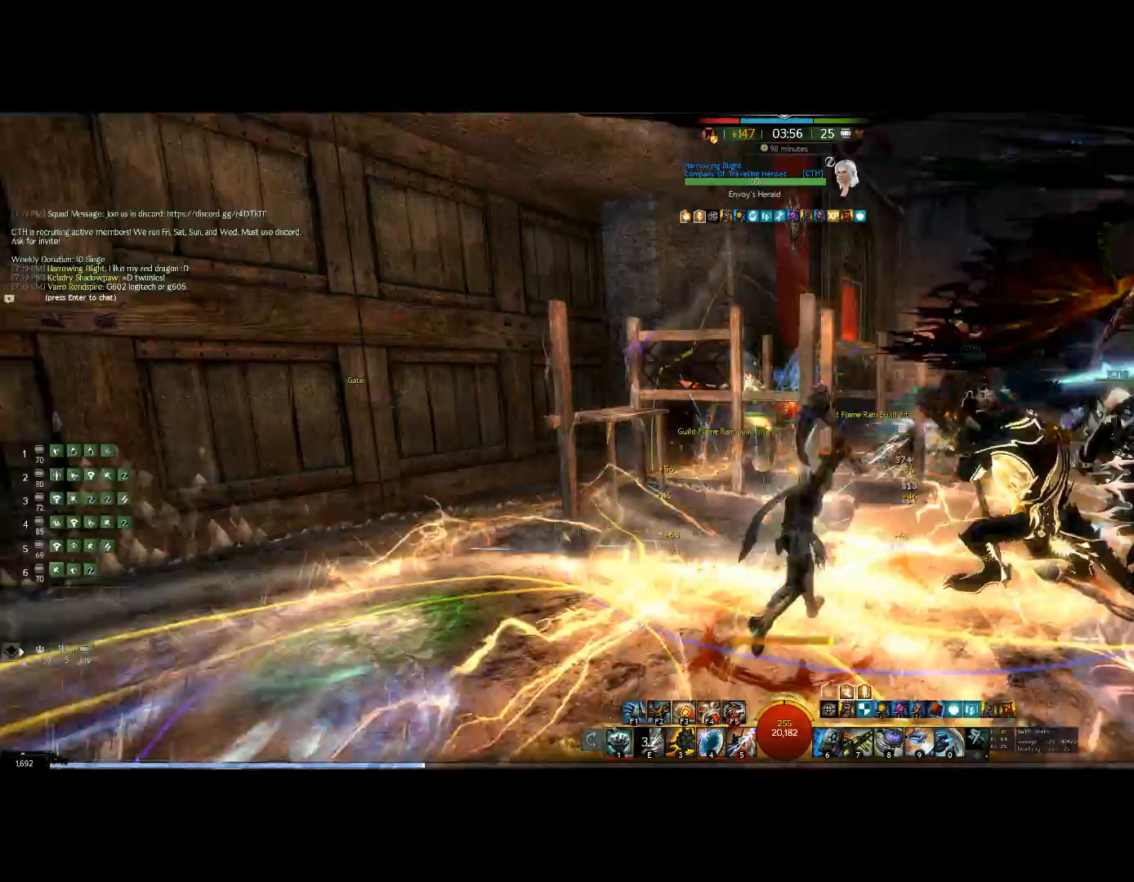
{"keys": ["up"], "mouse": ["right"]}
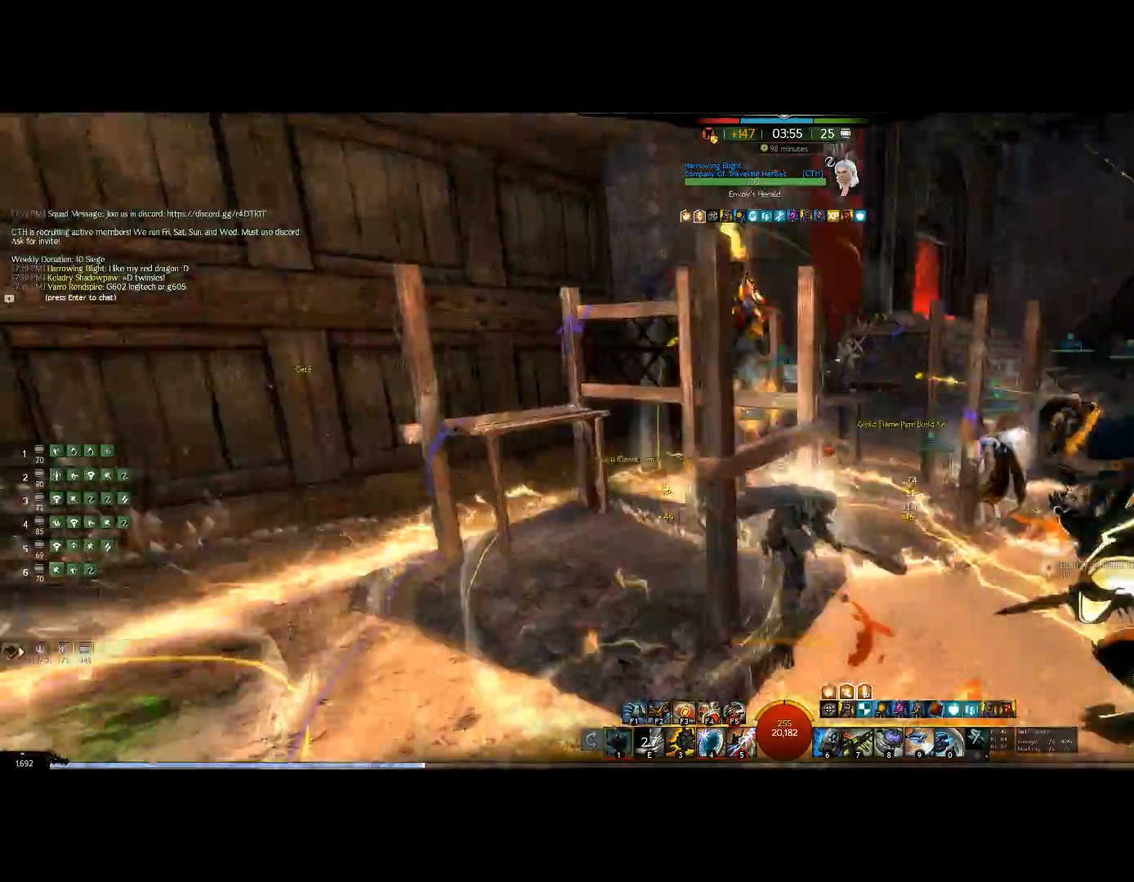
{"keys": ["up"], "mouse": ["right"], "events": [[33, "1", "down"], [133, "1", "up"], [267, "1", "down"], [433, "1", "up"]]}
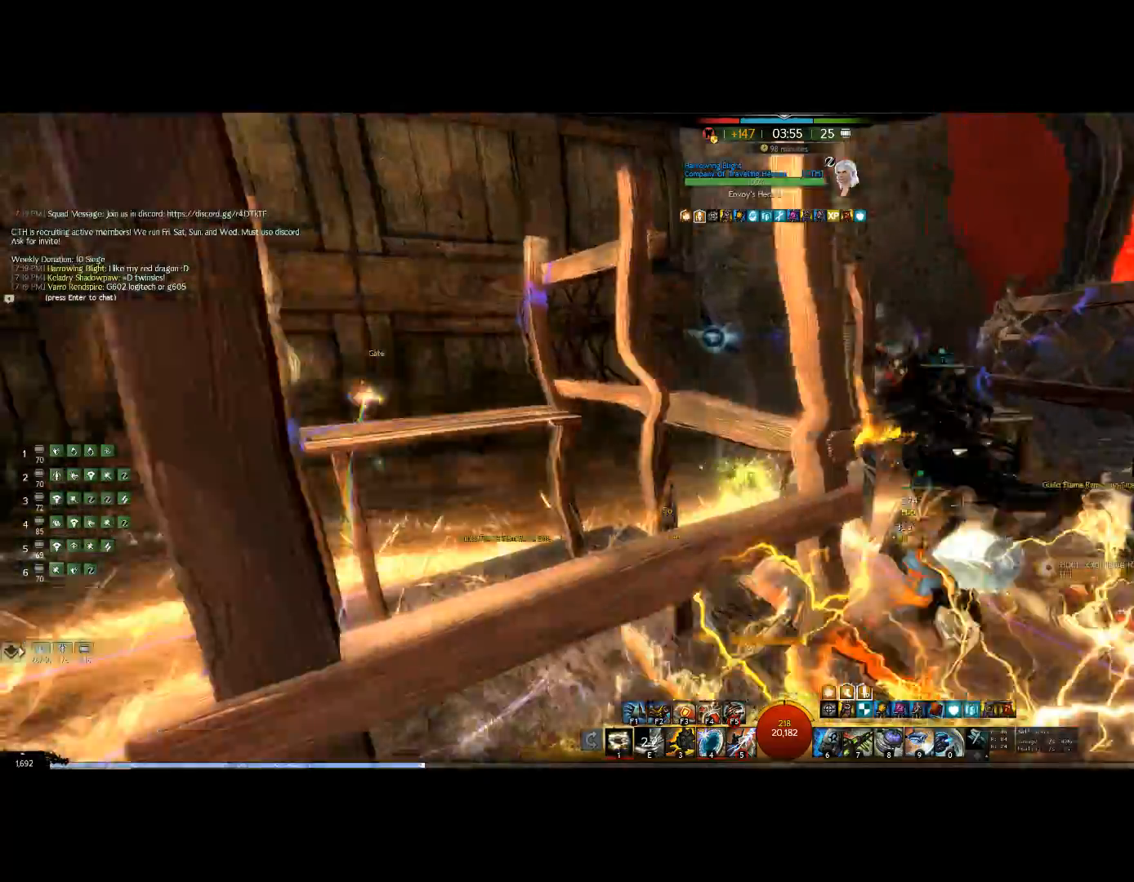
{"keys": ["1", "right"], "mouse": ["right"], "events": [[33, "1", "down"], [67, "right", "down"], [267, "up", "up"]]}
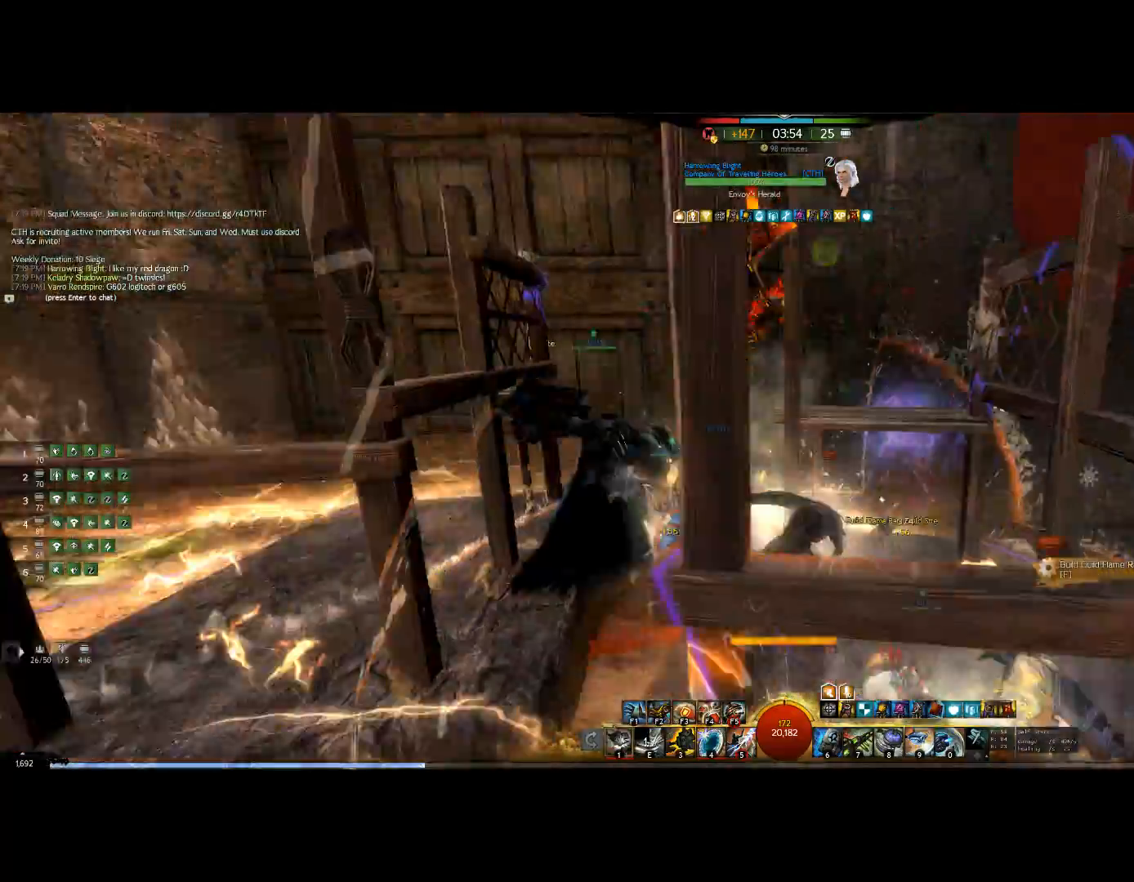
{"keys": ["1", "left"], "mouse": ["right"], "events": [[67, "1", "up"], [133, "right", "up"], [333, "1", "down"], [467, "left", "down"]]}
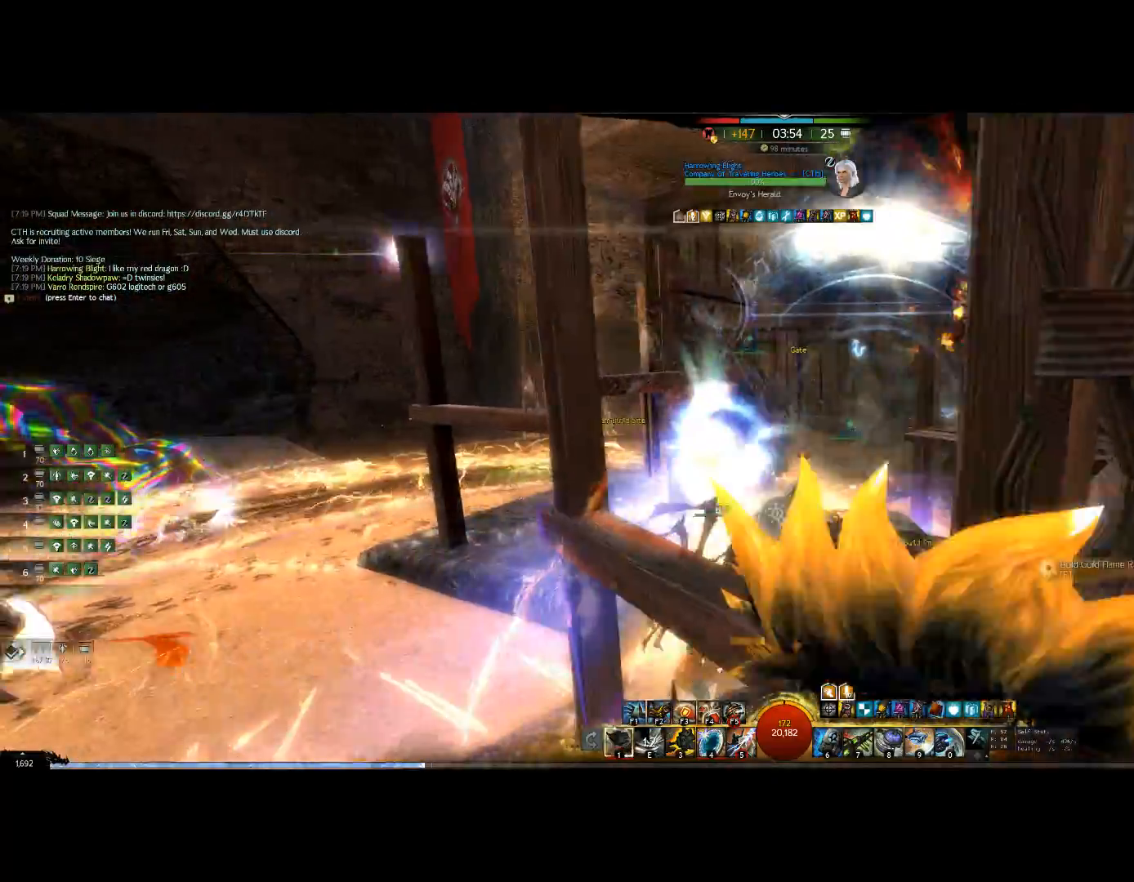
{"keys": ["f"], "mouse": ["right"], "events": [[100, "1", "up"], [400, "f", "down"], [400, "left", "up"]]}
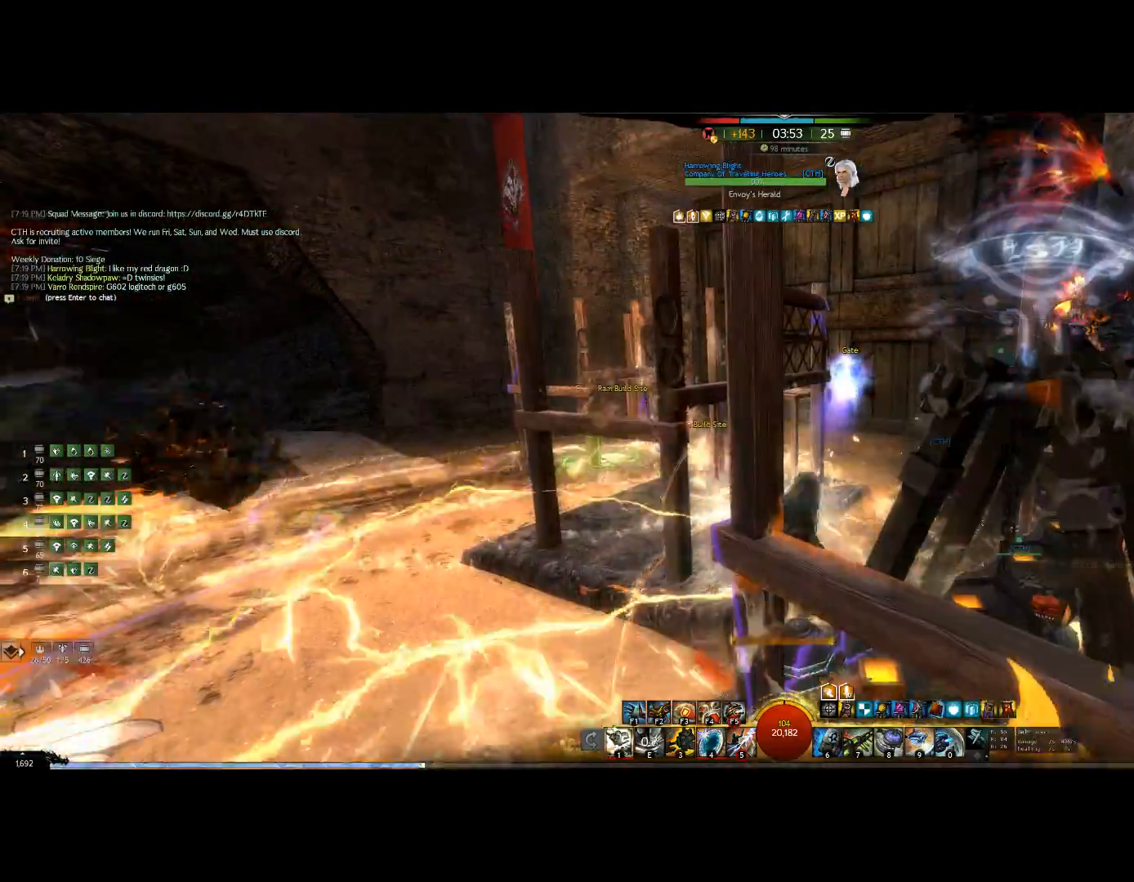
{"keys": [], "mouse": ["right"], "events": [[67, "f", "up"]]}
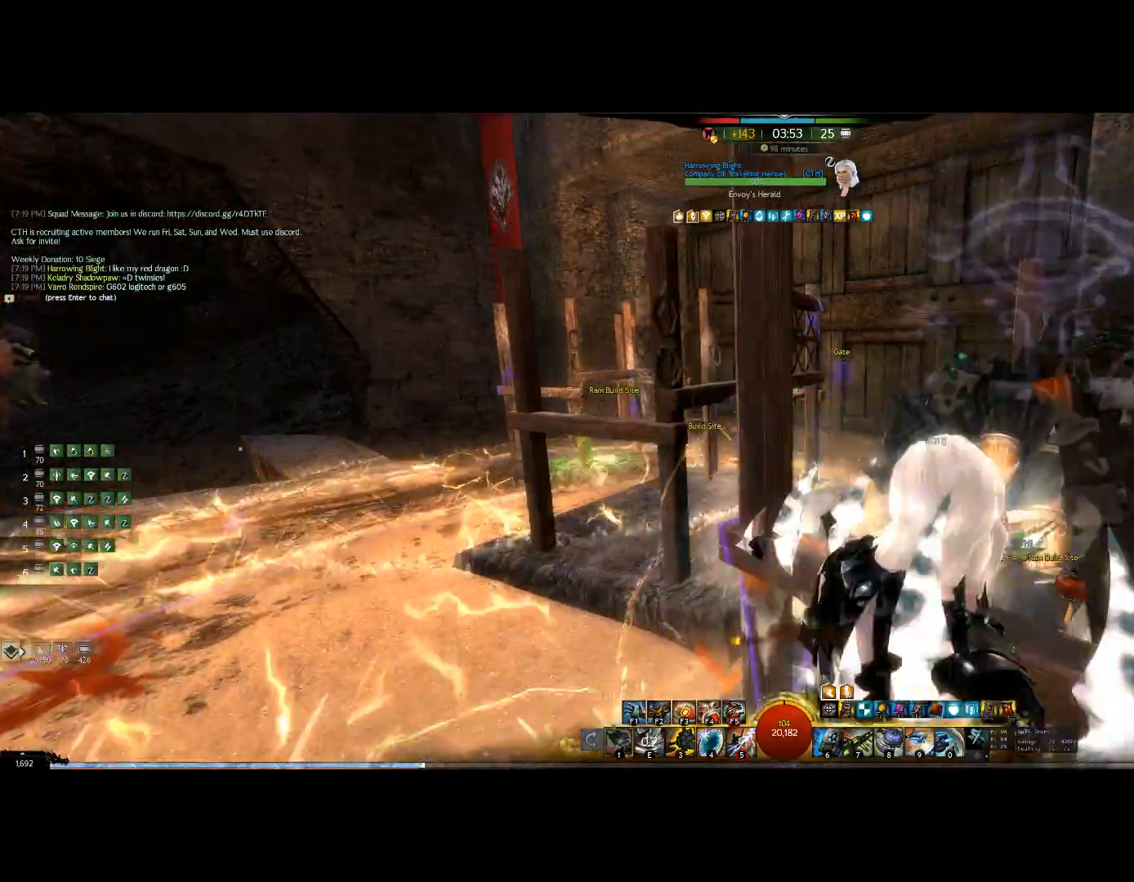
{"keys": [], "mouse": ["right"], "events": []}
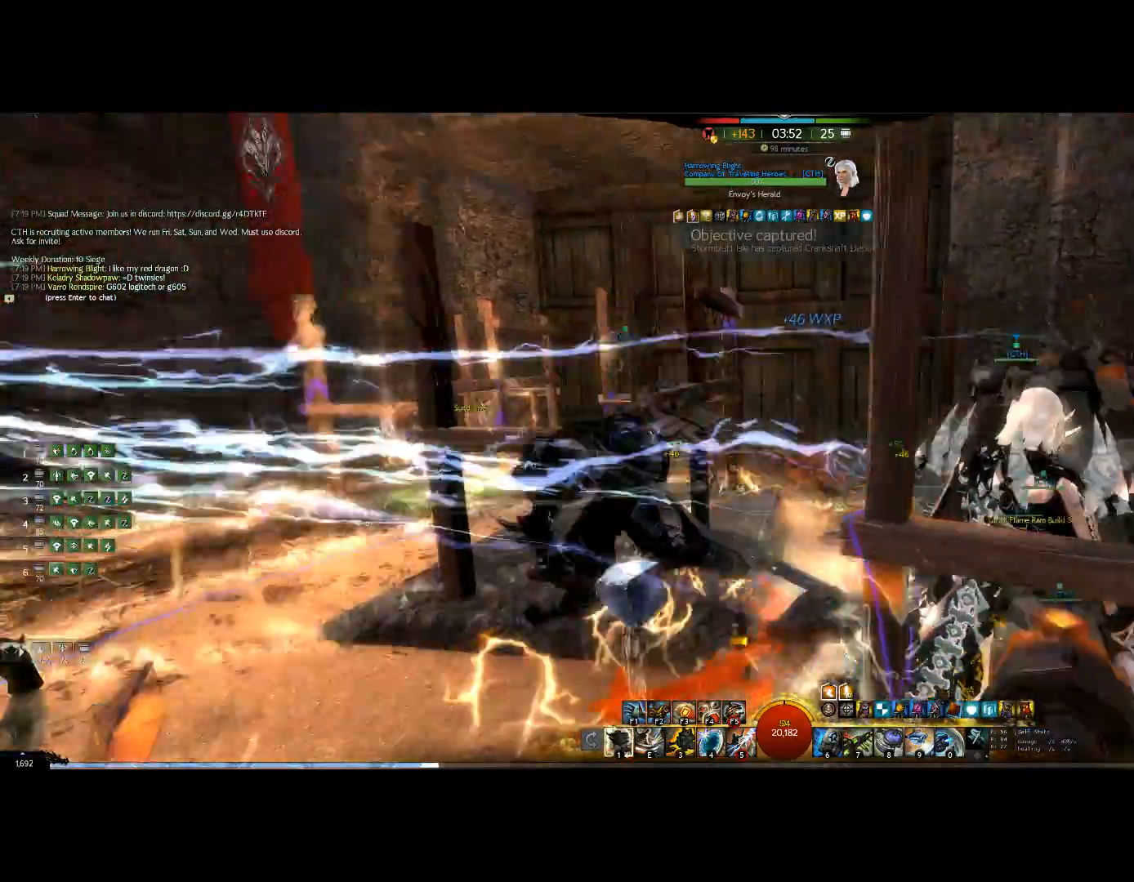
{"keys": [], "mouse": ["right"], "events": []}
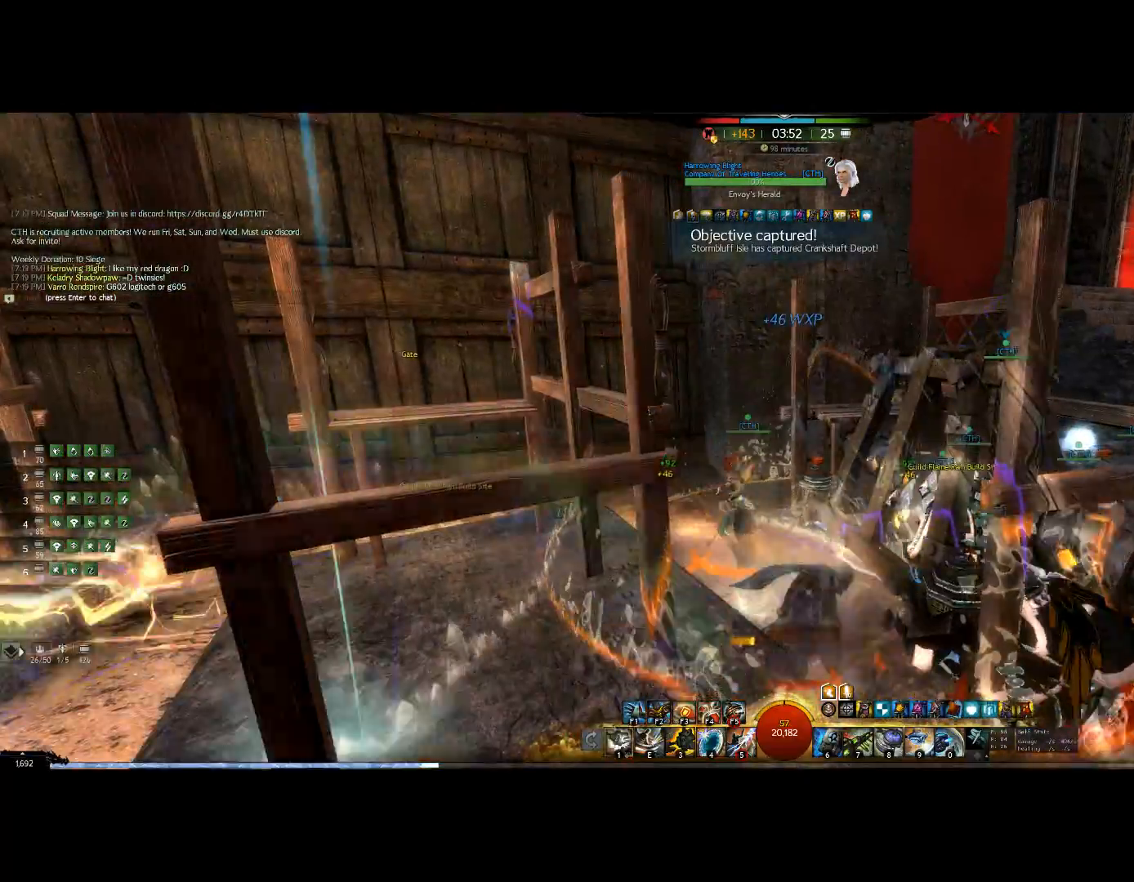
{"keys": [], "mouse": ["right"], "events": []}
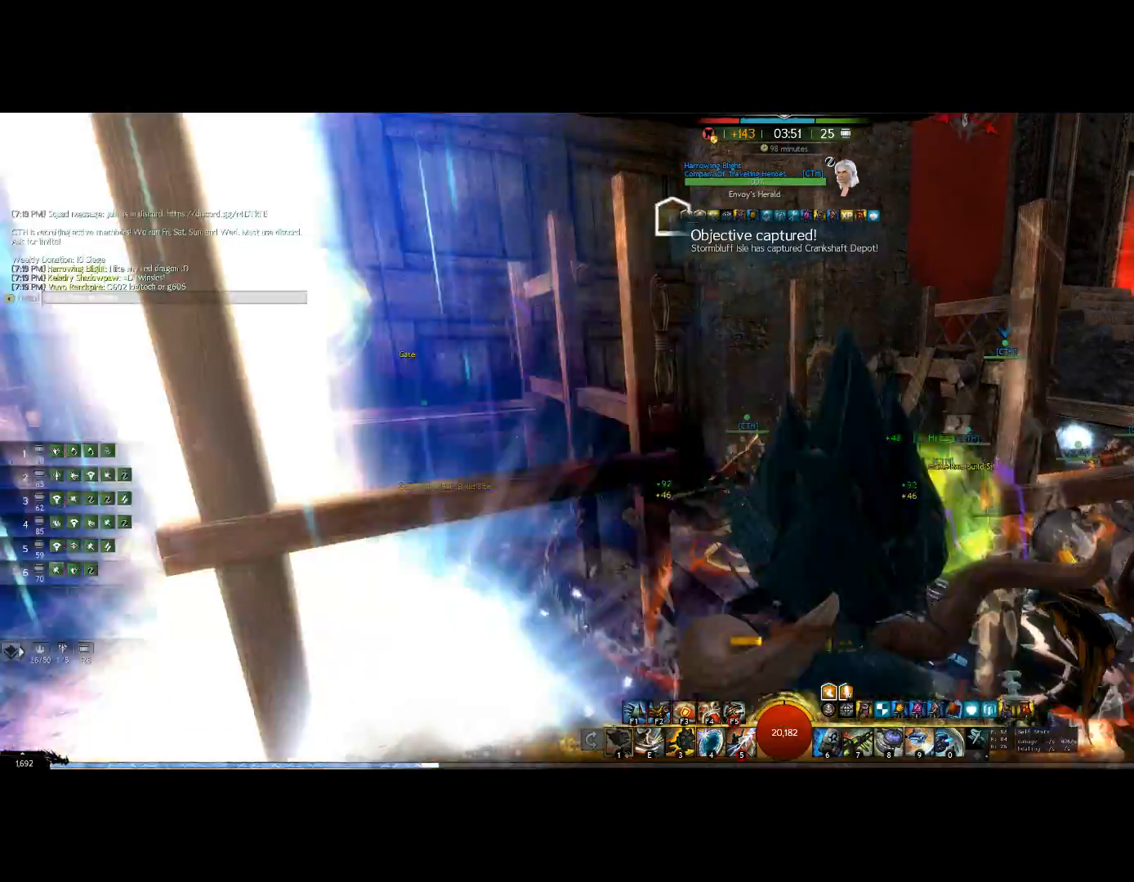
{"keys": [], "mouse": ["right"], "events": []}
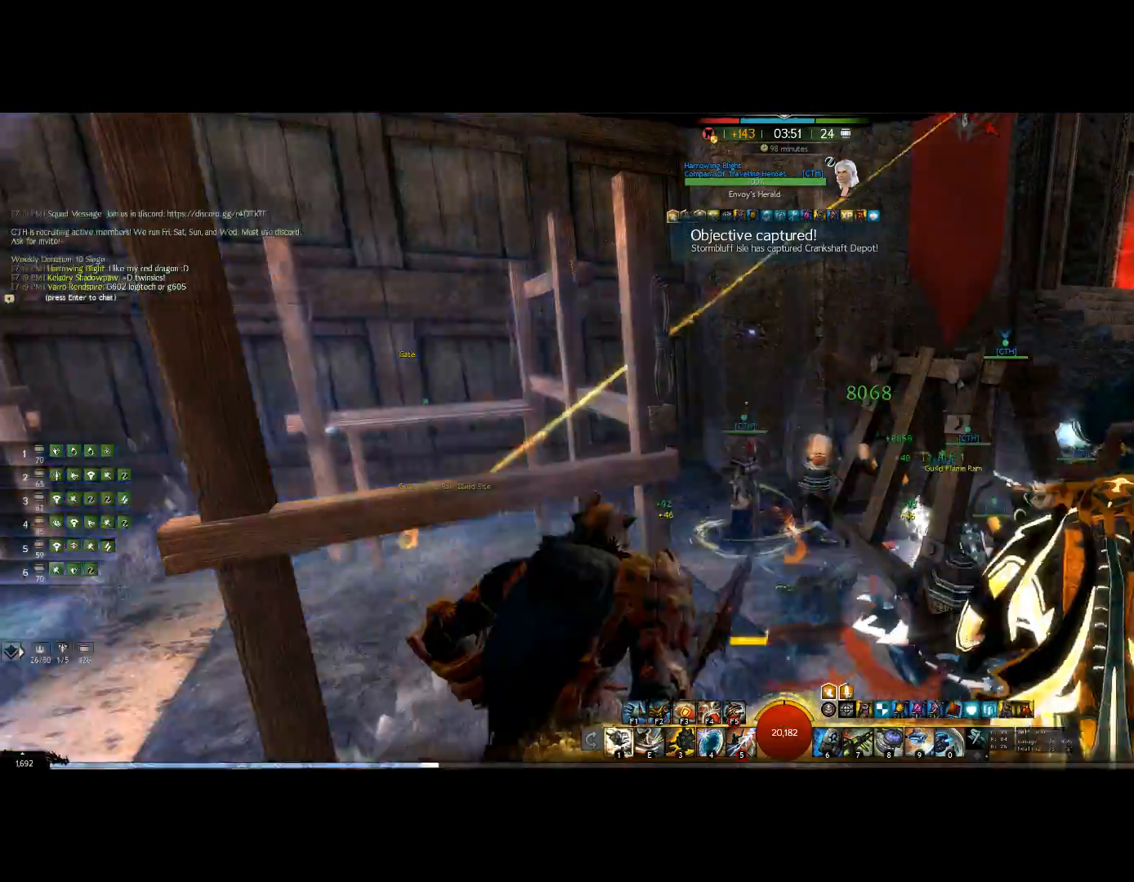
{"keys": [], "mouse": ["right"], "events": []}
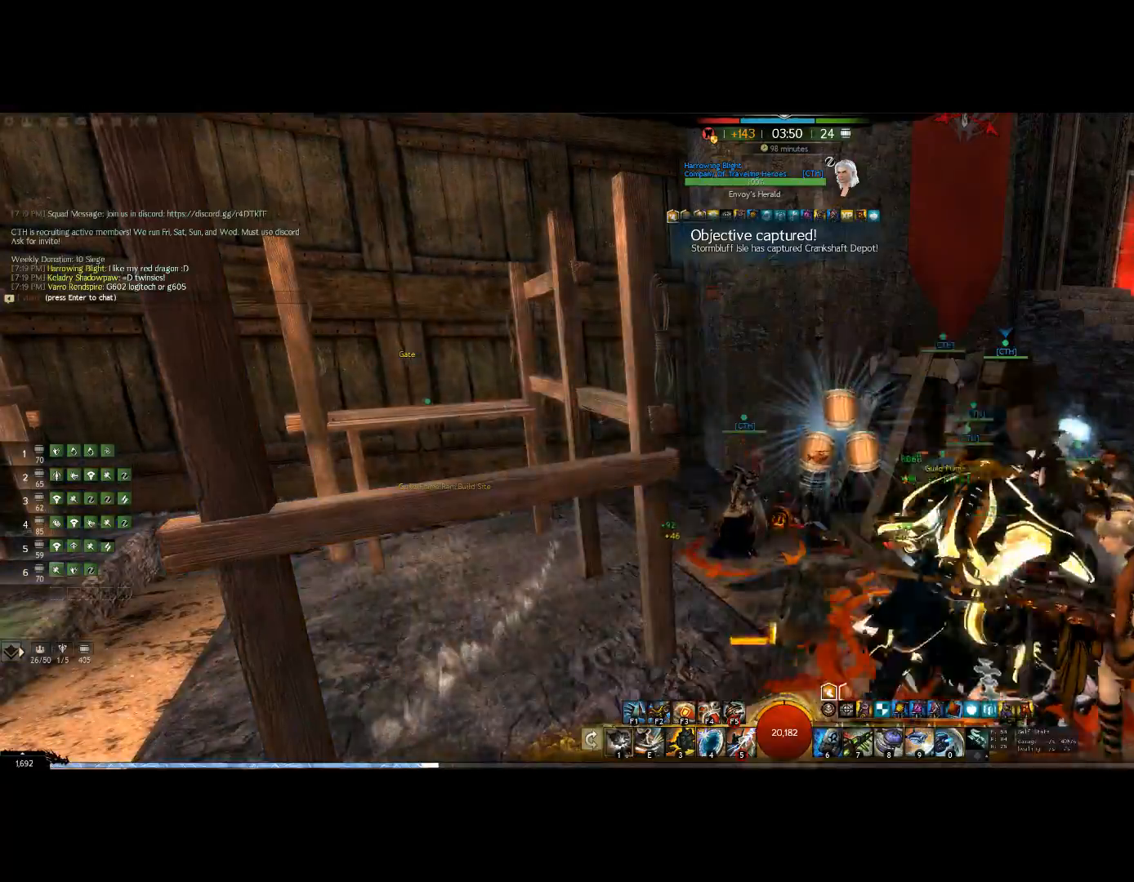
{"keys": [], "mouse": ["right"], "events": []}
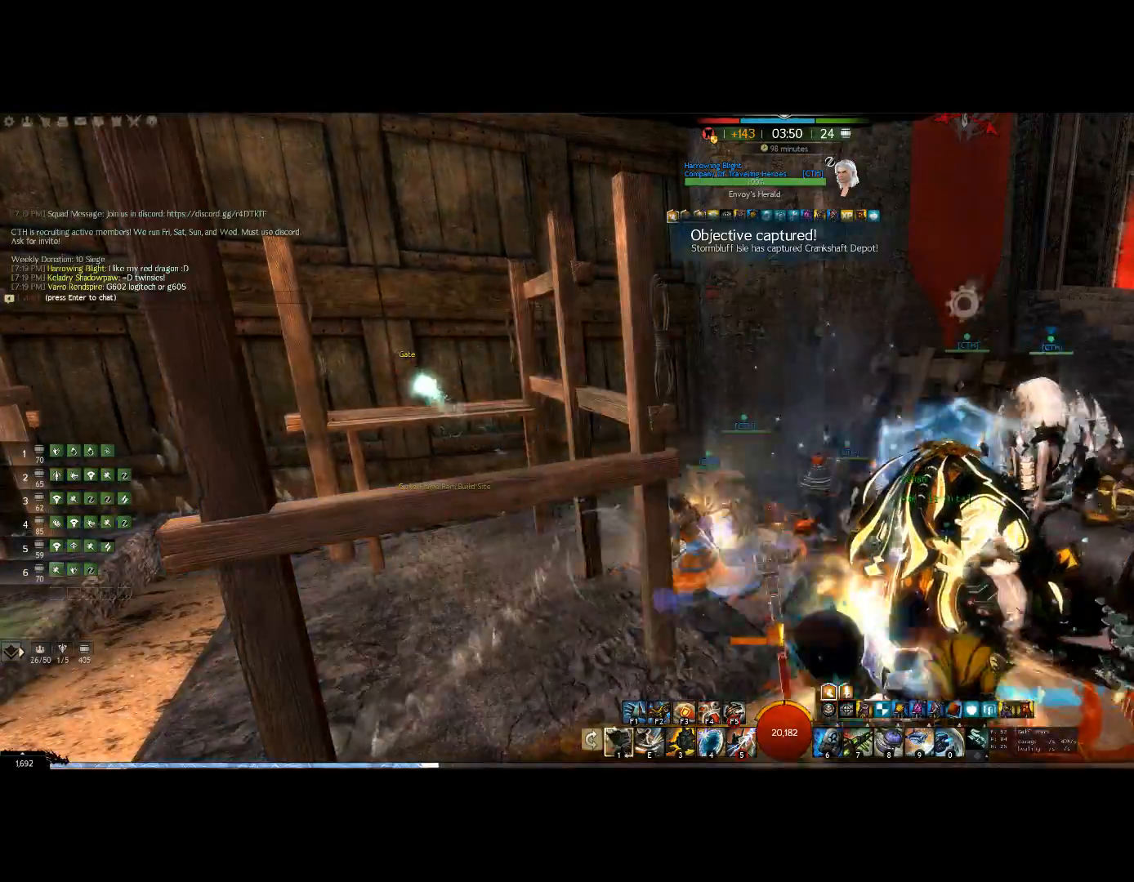
{"keys": [], "mouse": ["right"], "events": []}
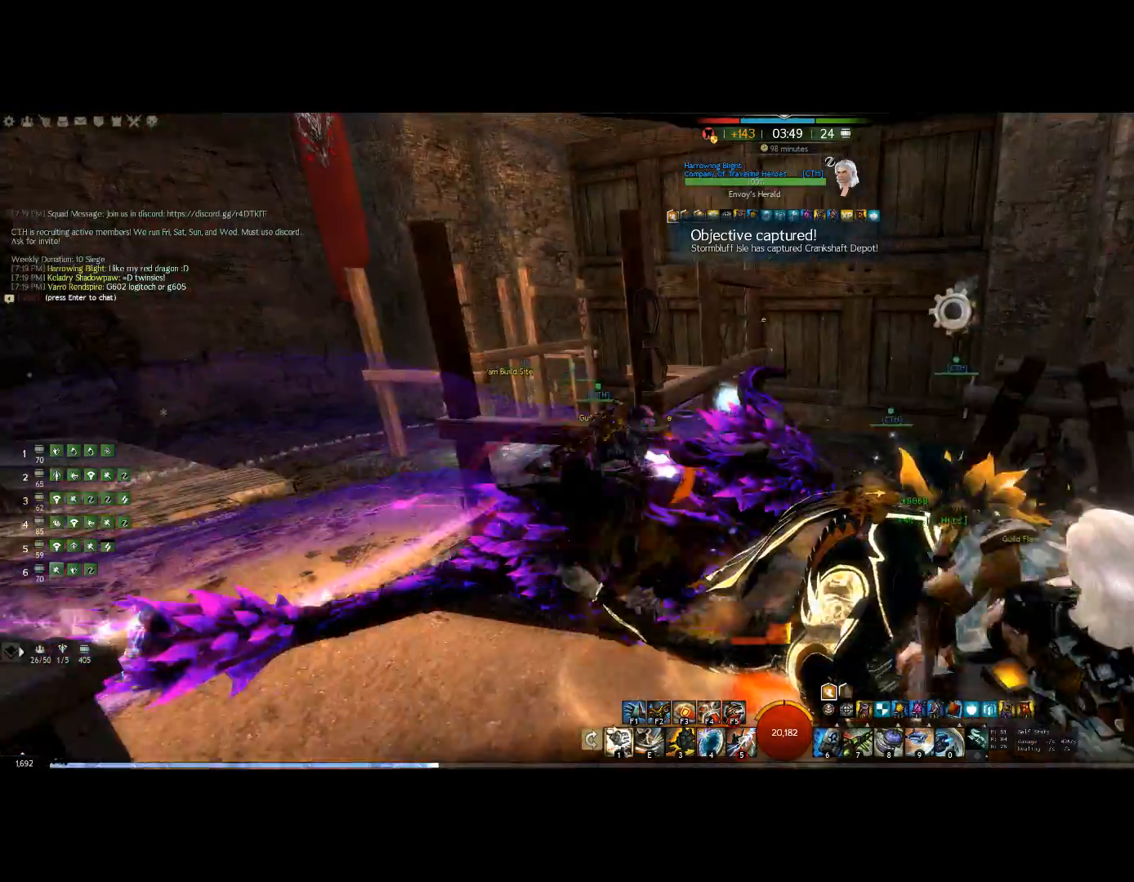
{"keys": ["left"], "mouse": ["right"], "events": [[267, "left", "down"]]}
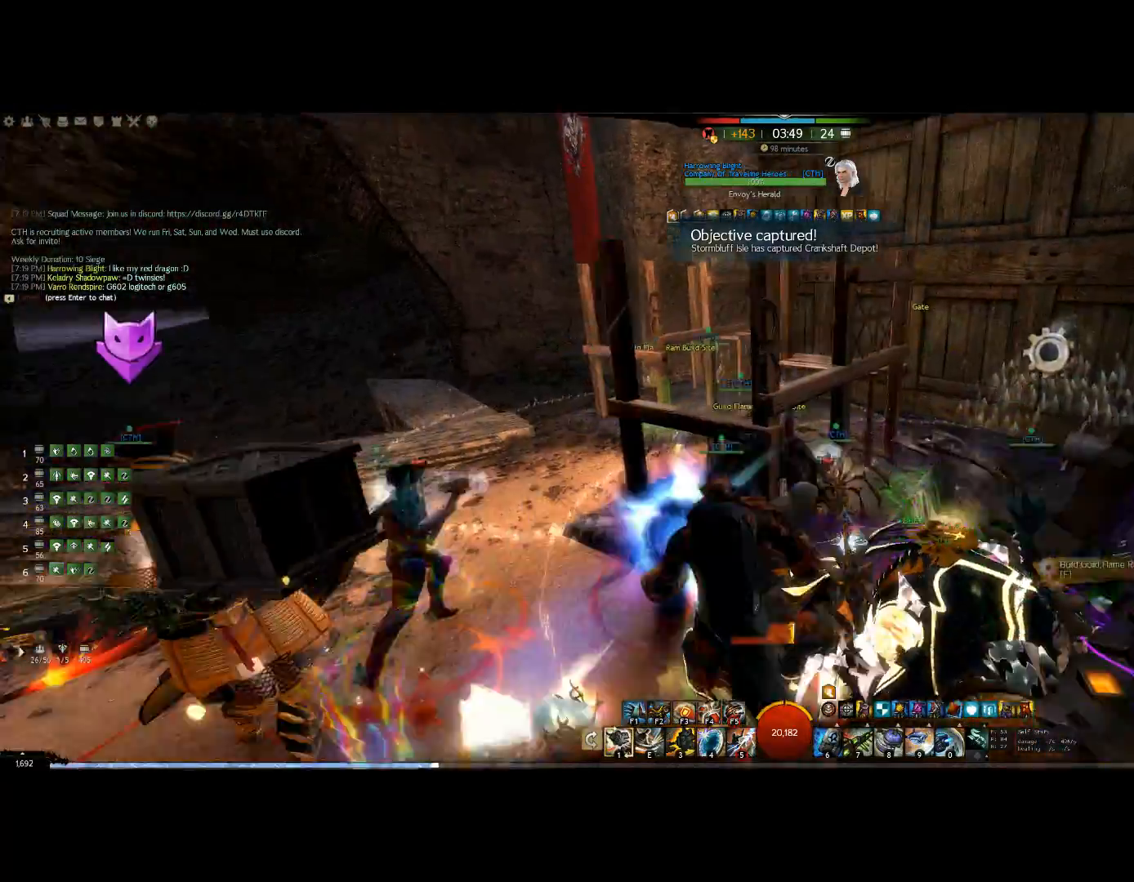
{"keys": ["f", "up"], "mouse": ["right"], "events": [[267, "up", "down"], [300, "left", "up"], [467, "f", "down"]]}
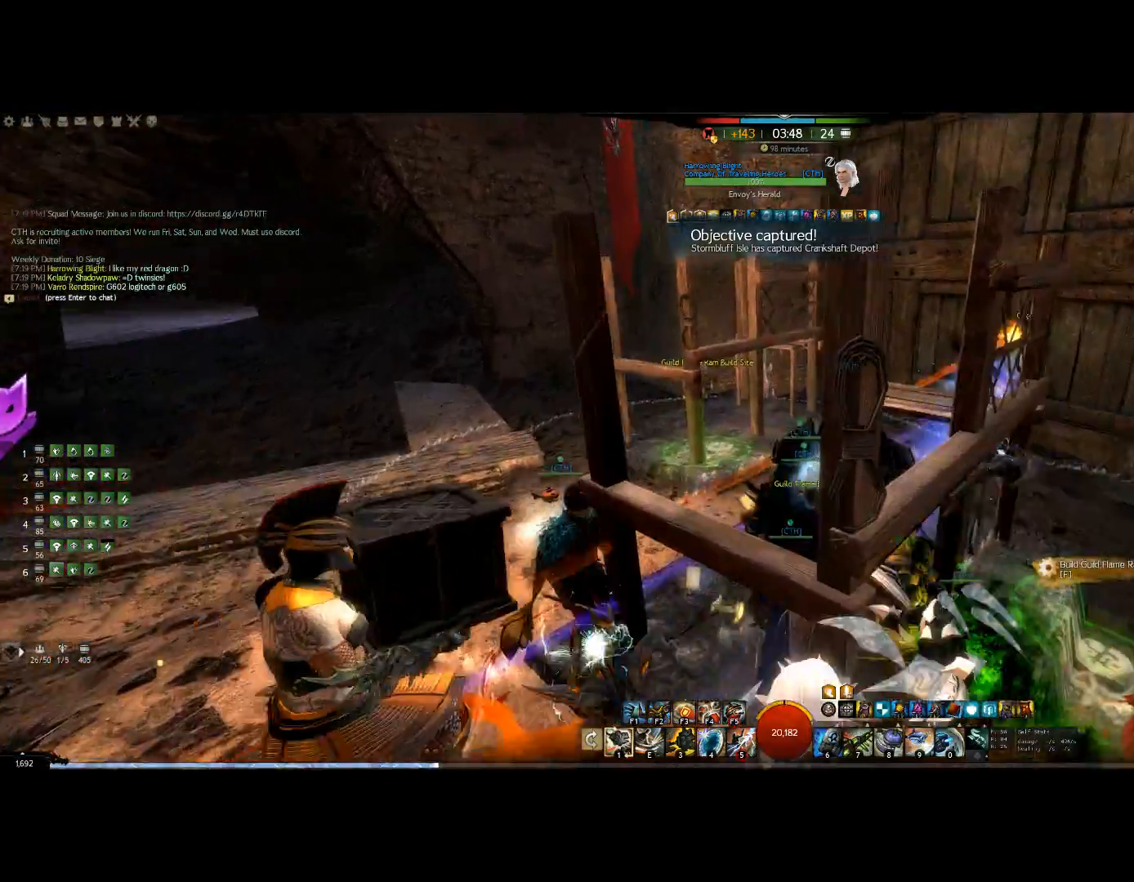
{"keys": [], "mouse": ["right"], "events": [[67, "up", "up"], [133, "f", "up"]]}